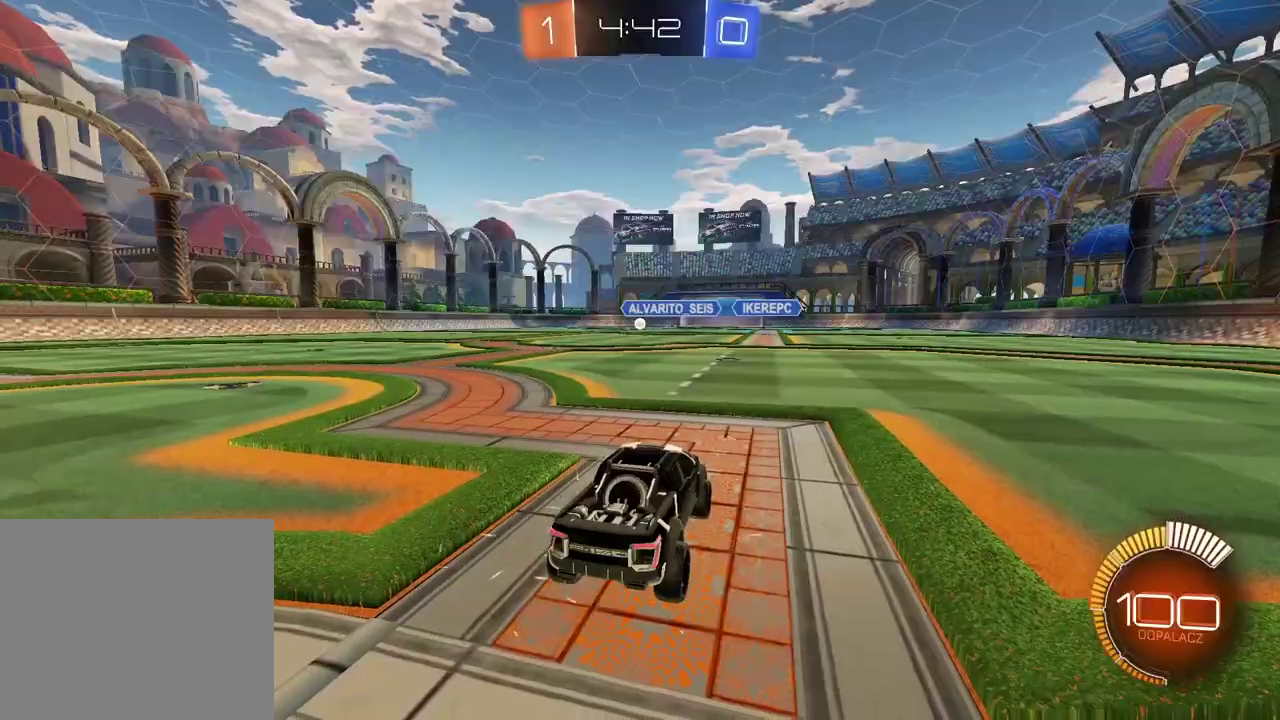
Gameplay with a controller (PlayStation layout); each line is a JSON object with the inputs held at the frame after it. "events" lists button and stick changes between this image and that frame as [ms after this image, input, new state], when the widget could be followed in between. Not read: L2.
{"buttons": [], "left_stick": "center", "right_stick": "left", "events": [[200, "right_stick", "up-left"], [300, "right_stick", "left"]]}
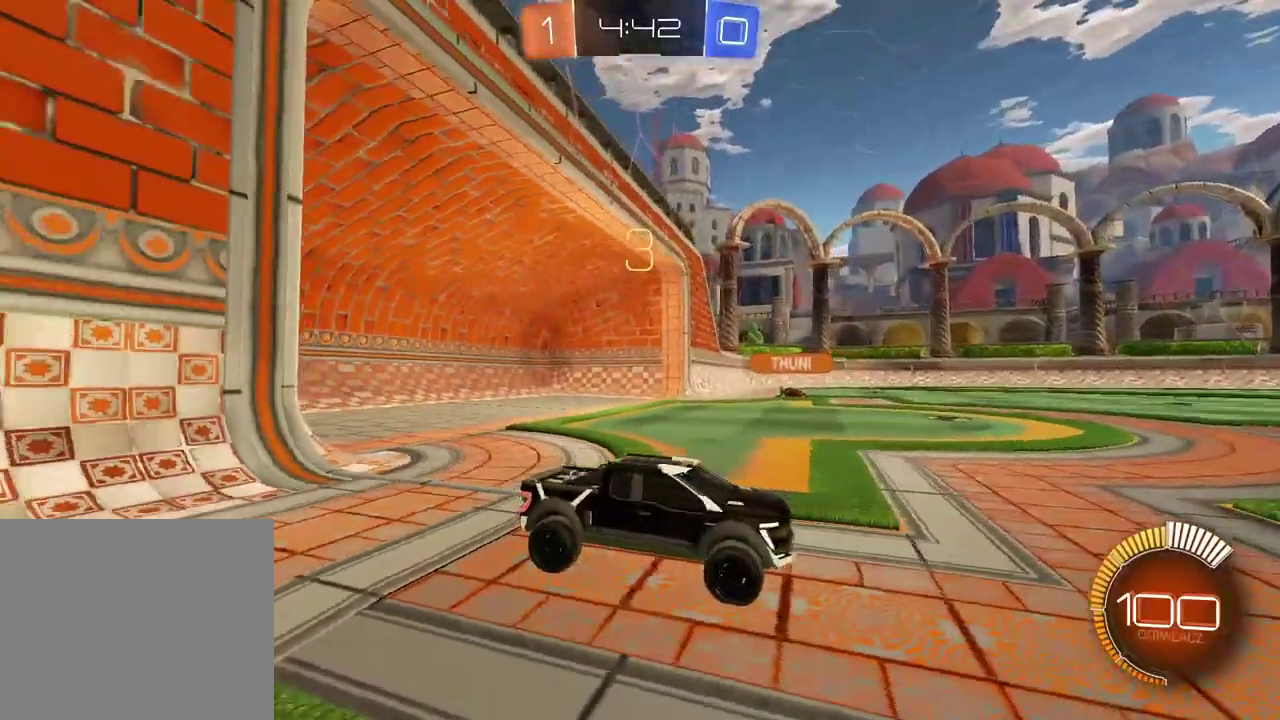
{"buttons": [], "left_stick": "center", "right_stick": "center", "events": [[250, "right_stick", "center"]]}
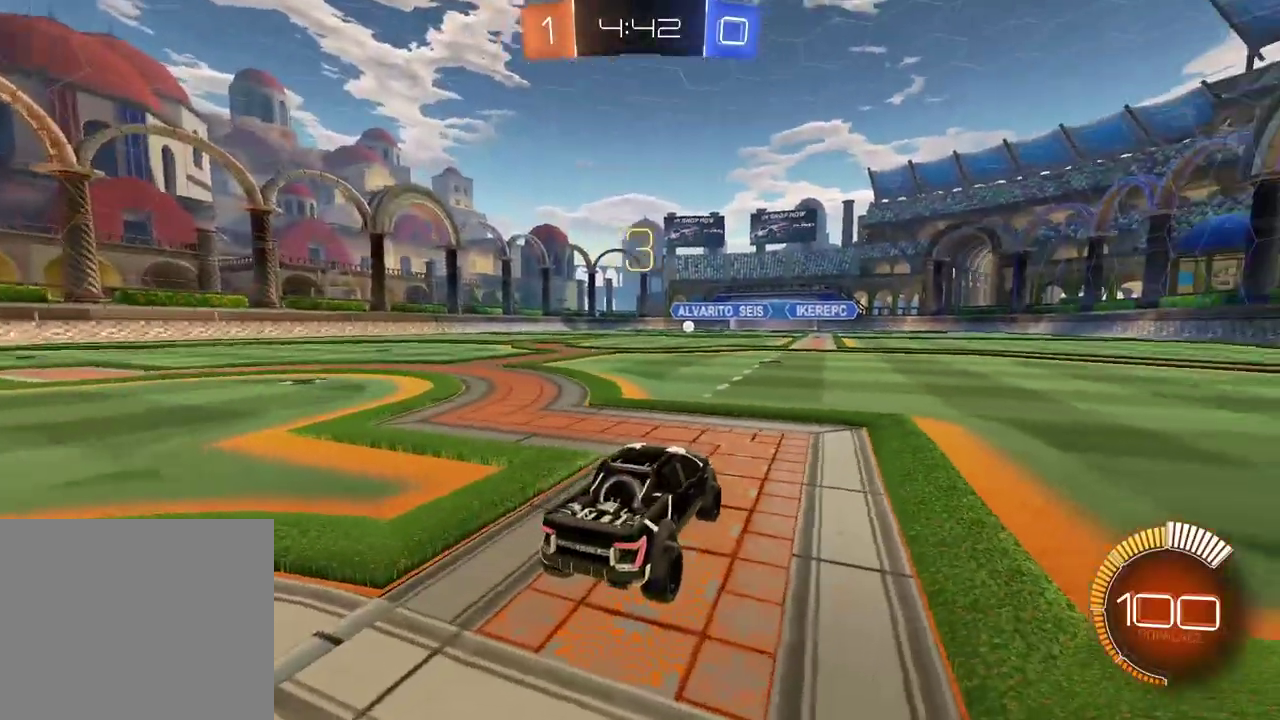
{"buttons": ["R2"], "left_stick": "center", "right_stick": "left", "events": [[133, "R2", "down"], [133, "TRIANGLE", "down"], [200, "TRIANGLE", "up"], [250, "TRIANGLE", "down"], [367, "TRIANGLE", "up"], [483, "right_stick", "left"]]}
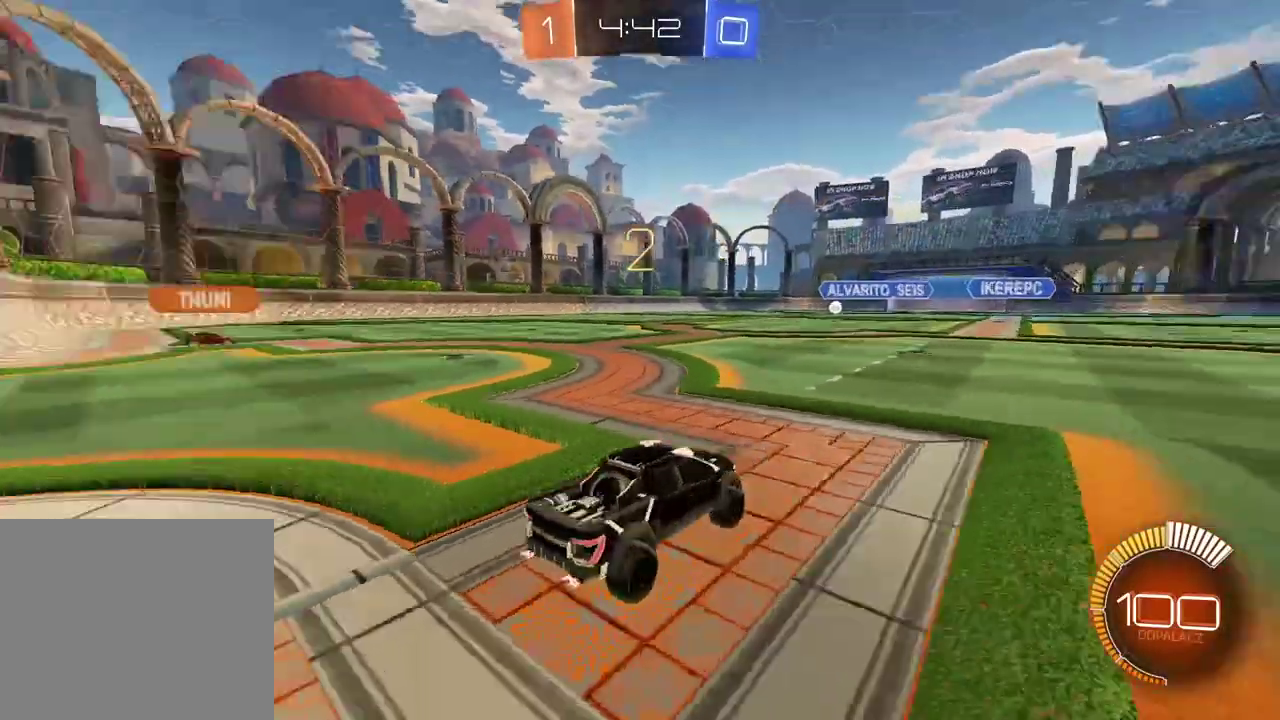
{"buttons": ["CIRCLE", "R2"], "left_stick": "left", "right_stick": "center", "events": [[167, "right_stick", "center"], [350, "CIRCLE", "down"], [383, "left_stick", "up-left"], [483, "left_stick", "left"]]}
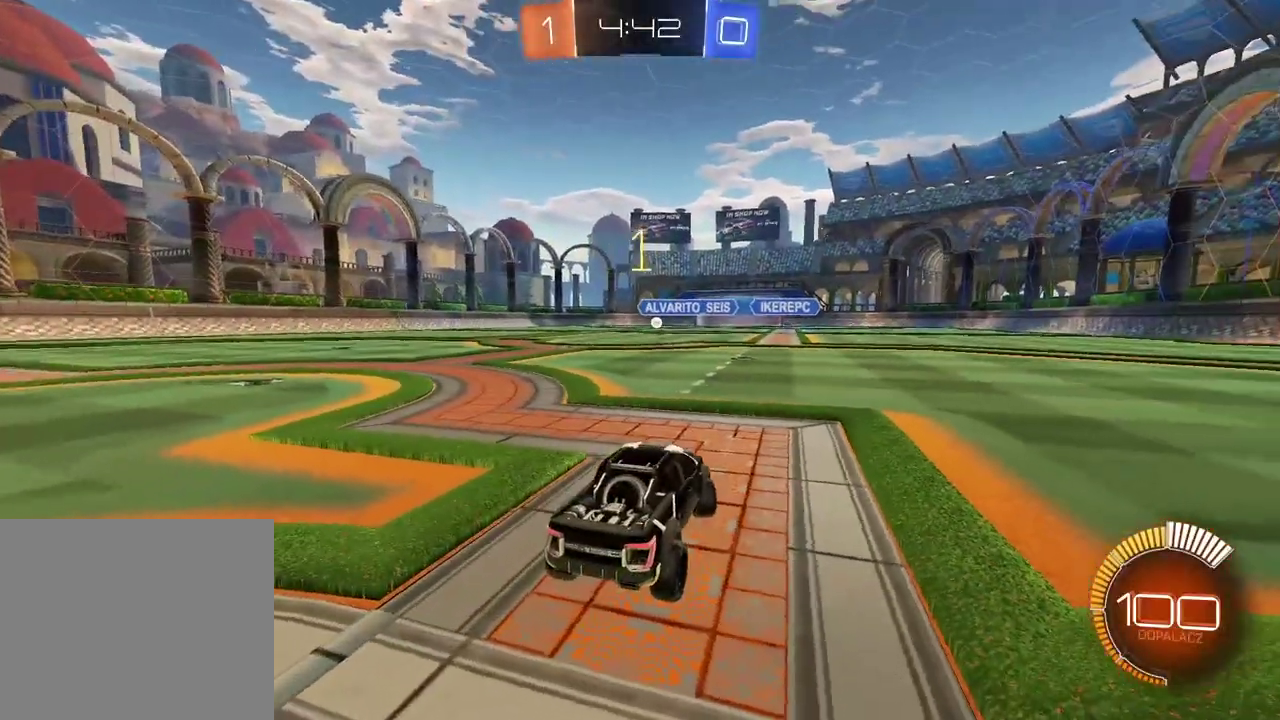
{"buttons": ["CROSS", "CIRCLE", "R2"], "left_stick": "down", "right_stick": "center", "events": [[267, "left_stick", "center"], [417, "left_stick", "down"], [433, "CROSS", "down"]]}
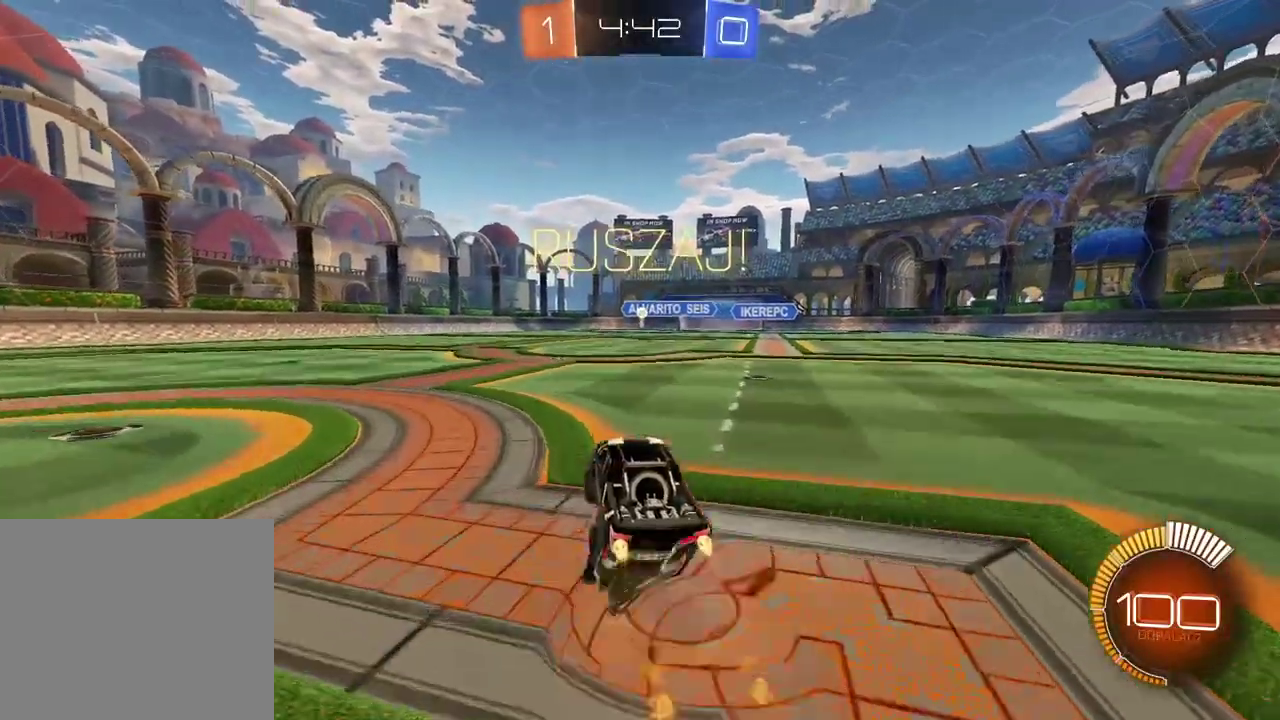
{"buttons": [], "left_stick": "center", "right_stick": "center", "events": [[50, "CROSS", "up"], [67, "left_stick", "center"], [150, "CROSS", "down"], [183, "left_stick", "down-left"], [283, "CROSS", "up"], [300, "CIRCLE", "up"], [317, "R2", "up"], [317, "left_stick", "left"], [383, "left_stick", "center"]]}
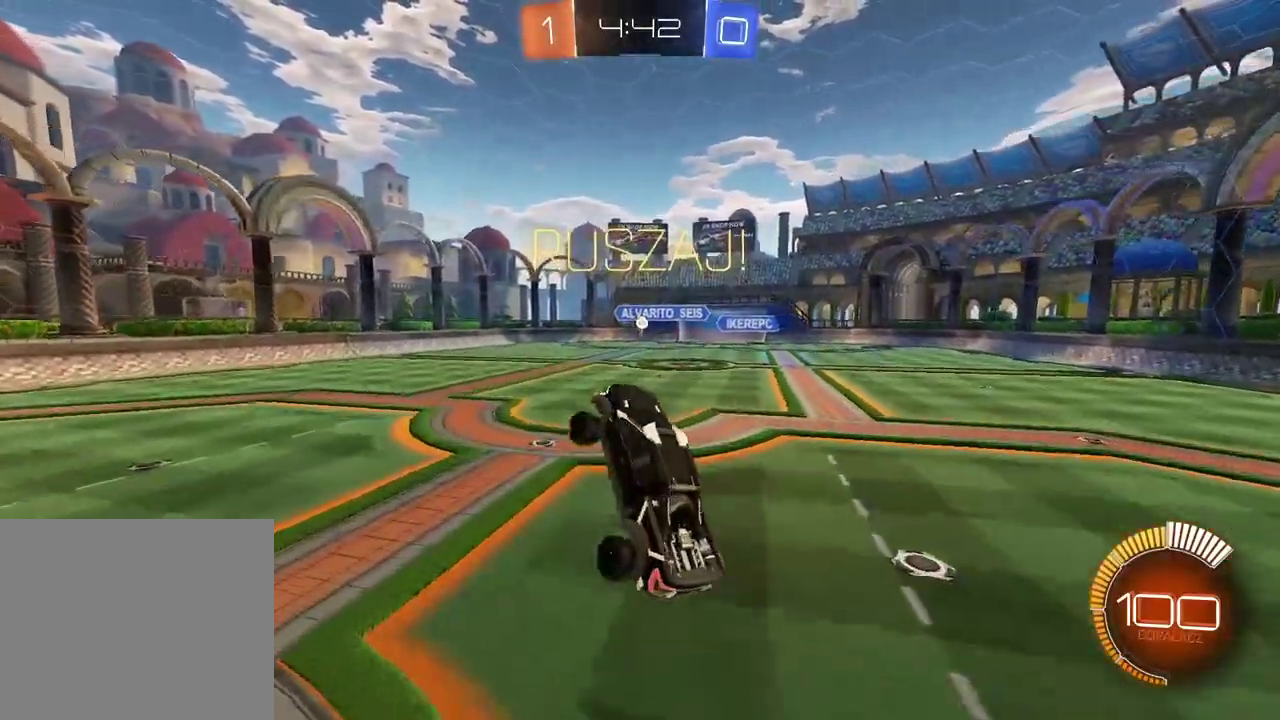
{"buttons": ["R2"], "left_stick": "center", "right_stick": "center", "events": [[150, "left_stick", "right"], [300, "left_stick", "center"], [433, "R2", "down"]]}
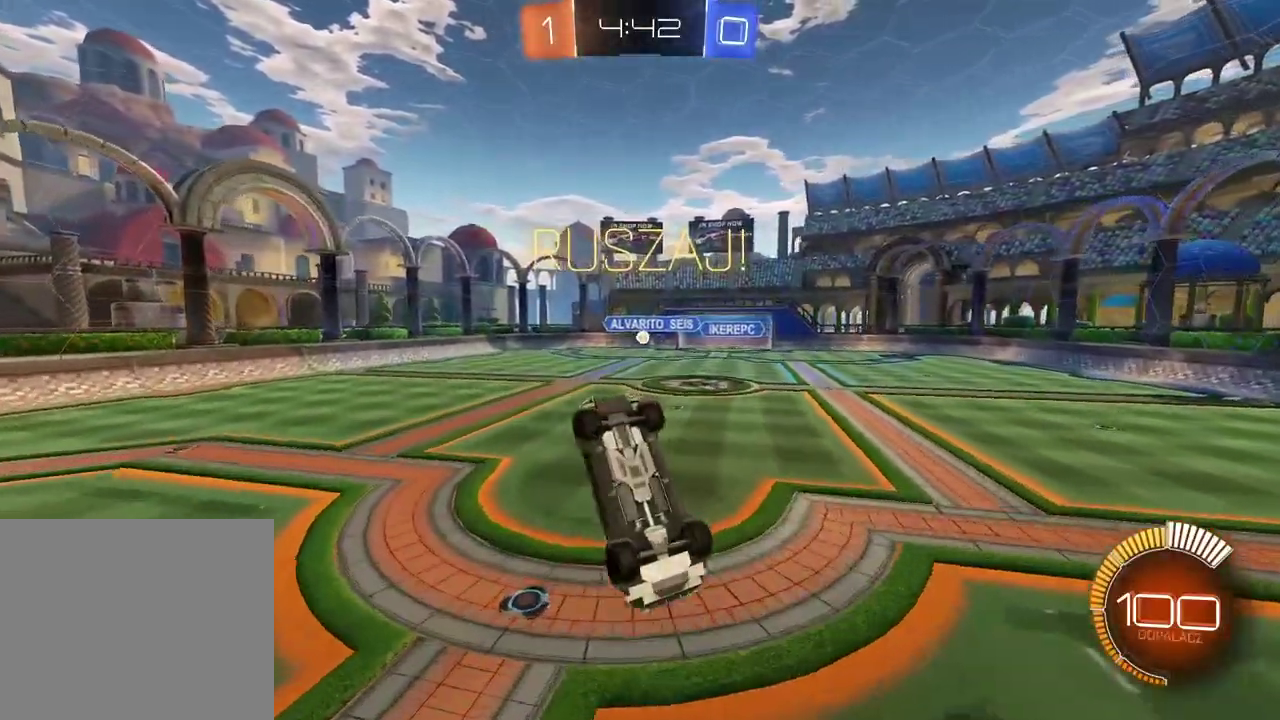
{"buttons": ["CIRCLE", "R2"], "left_stick": "up-right", "right_stick": "center", "events": [[33, "CIRCLE", "down"], [483, "left_stick", "up-right"]]}
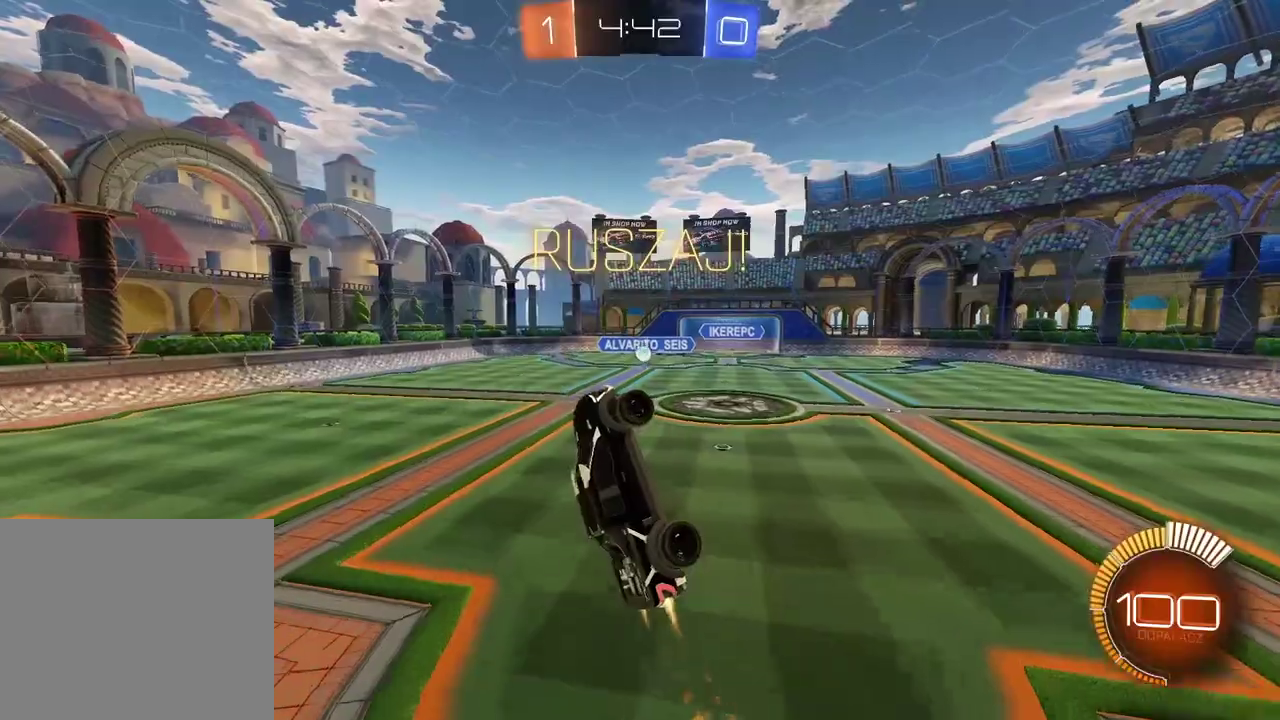
{"buttons": ["CIRCLE", "R2"], "left_stick": "up-left", "right_stick": "center", "events": [[33, "left_stick", "right"], [50, "CIRCLE", "up"], [150, "left_stick", "center"], [300, "CIRCLE", "down"], [400, "left_stick", "up-left"], [417, "CIRCLE", "up"], [500, "CIRCLE", "down"]]}
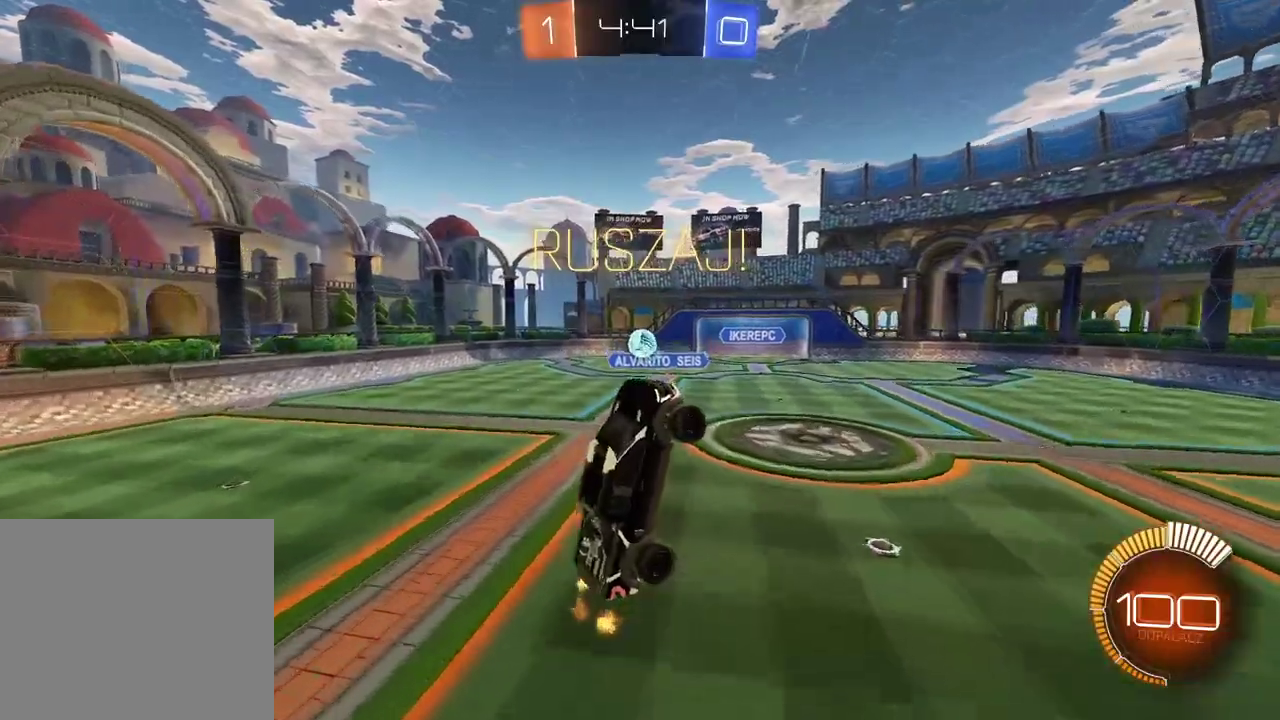
{"buttons": ["CIRCLE", "R2"], "left_stick": "down", "right_stick": "center", "events": [[50, "CIRCLE", "up"], [117, "left_stick", "up"], [183, "left_stick", "up-left"], [317, "left_stick", "left"], [367, "CIRCLE", "down"], [400, "left_stick", "down-left"], [467, "left_stick", "down"]]}
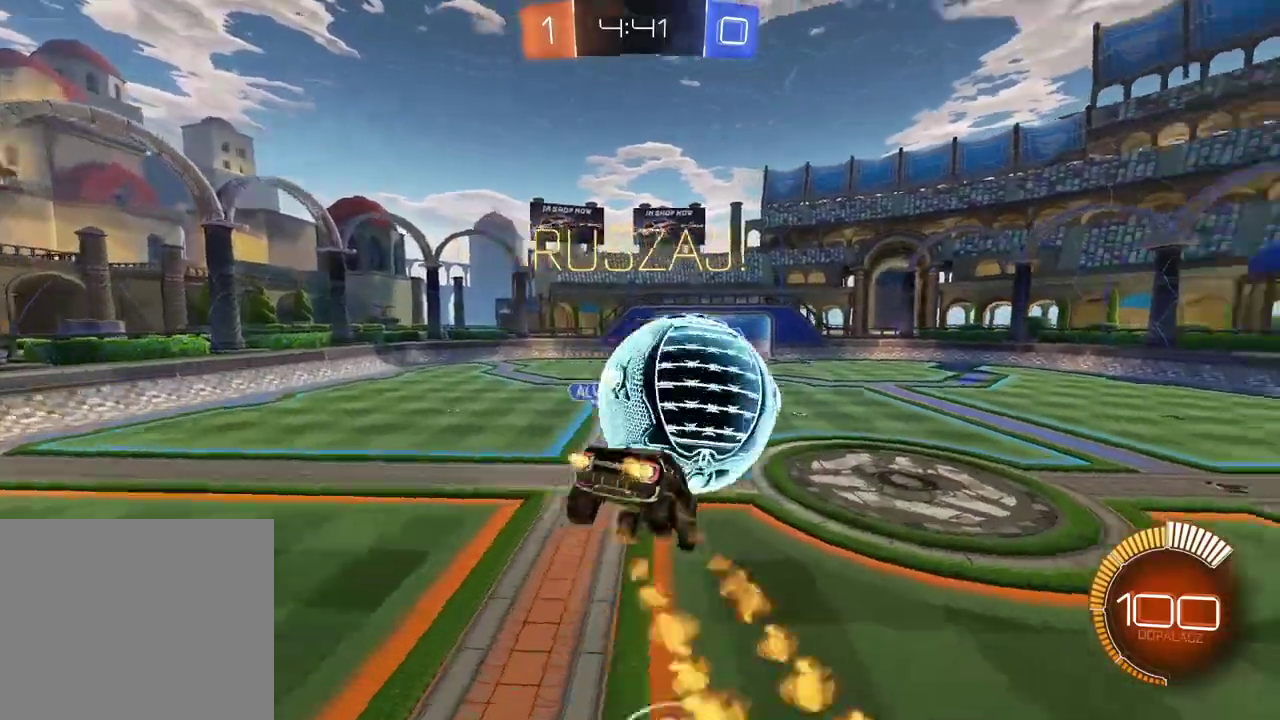
{"buttons": ["R2"], "left_stick": "down", "right_stick": "center", "events": [[350, "CIRCLE", "up"]]}
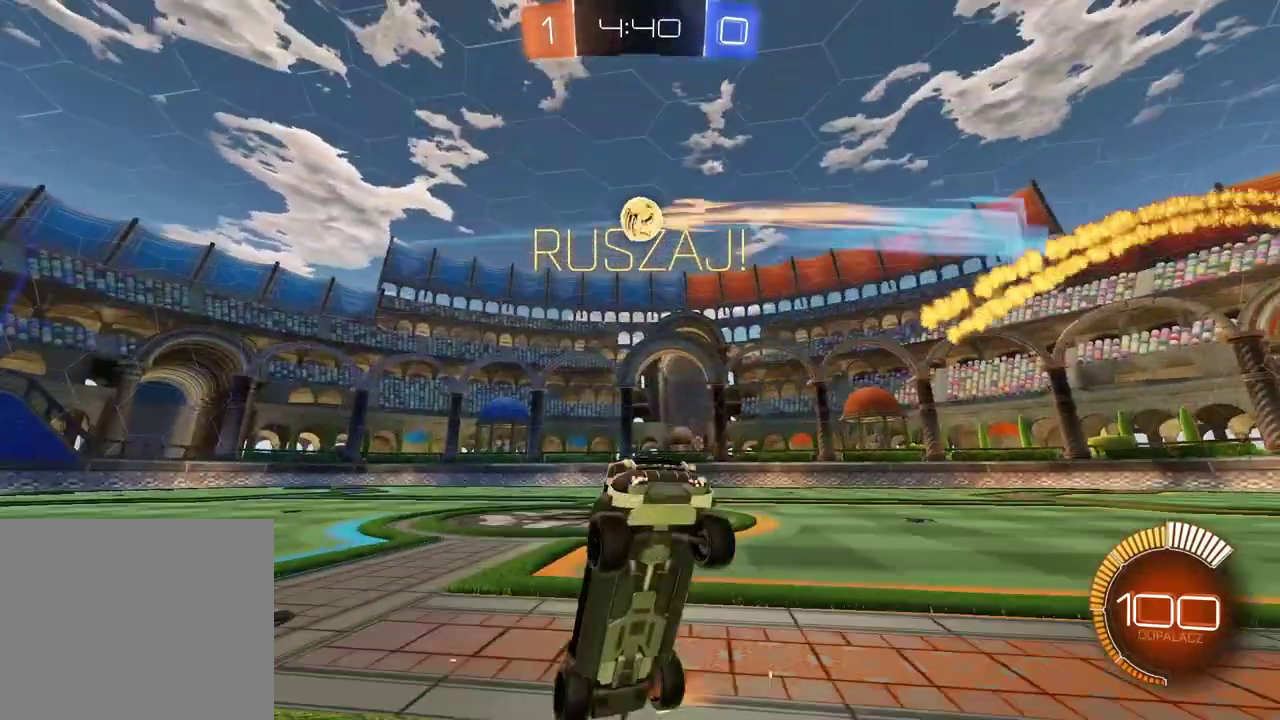
{"buttons": ["R2"], "left_stick": "center", "right_stick": "center", "events": [[200, "left_stick", "center"]]}
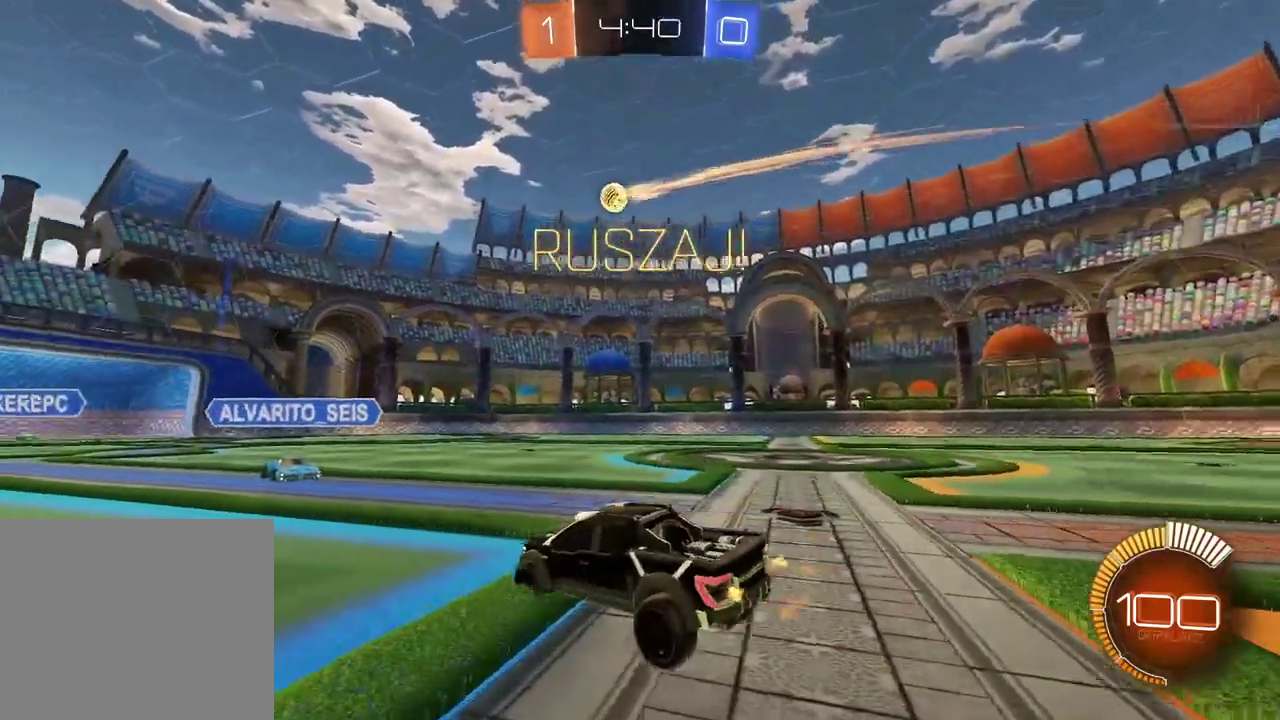
{"buttons": ["R2"], "left_stick": "right", "right_stick": "center", "events": [[67, "left_stick", "right"]]}
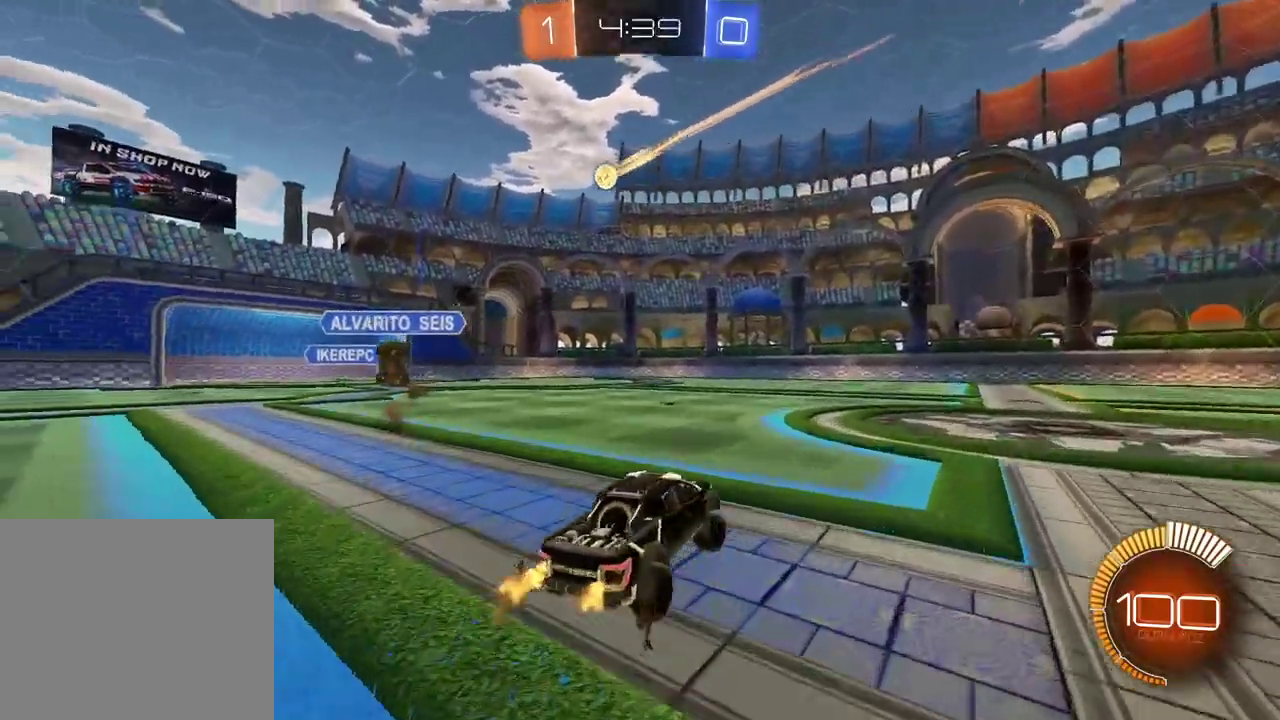
{"buttons": [], "left_stick": "left", "right_stick": "center", "events": [[67, "left_stick", "center"], [233, "left_stick", "left"], [367, "R2", "up"]]}
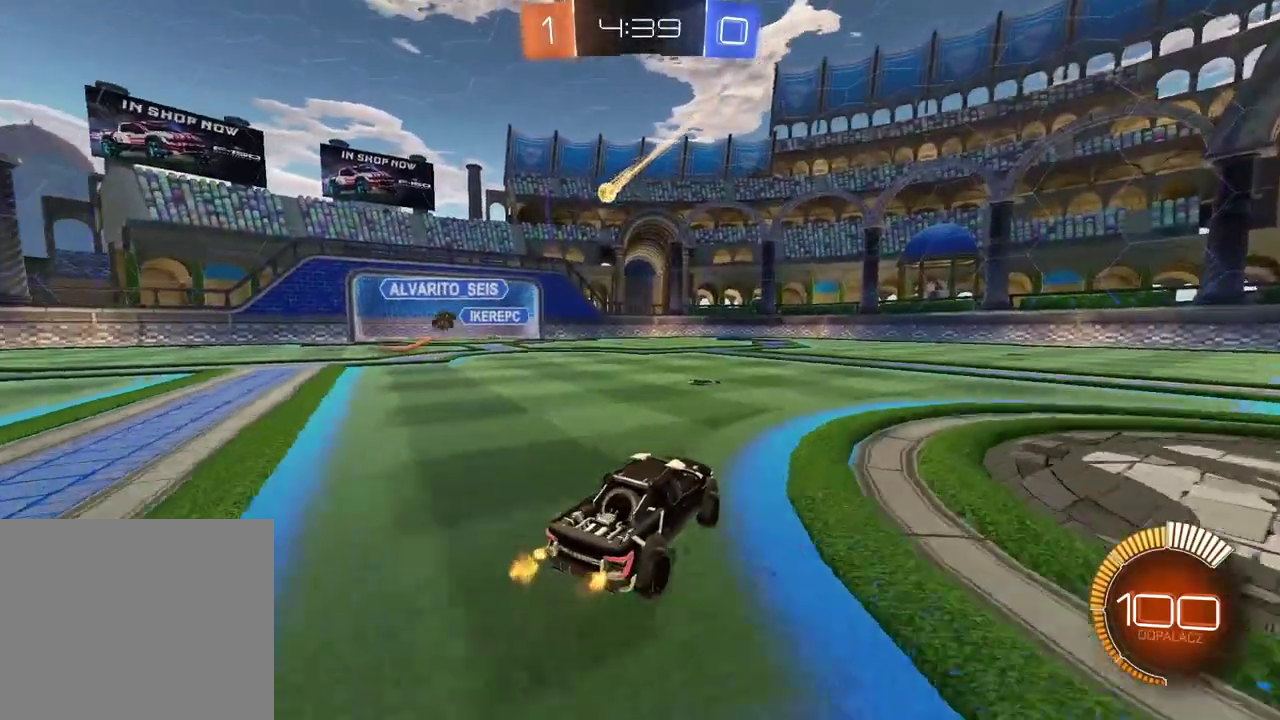
{"buttons": ["CROSS", "CIRCLE", "R2"], "left_stick": "center", "right_stick": "center", "events": [[50, "left_stick", "center"], [167, "left_stick", "left"], [233, "left_stick", "center"], [300, "CIRCLE", "down"], [300, "R2", "down"], [317, "CROSS", "down"], [333, "left_stick", "down"], [467, "left_stick", "center"]]}
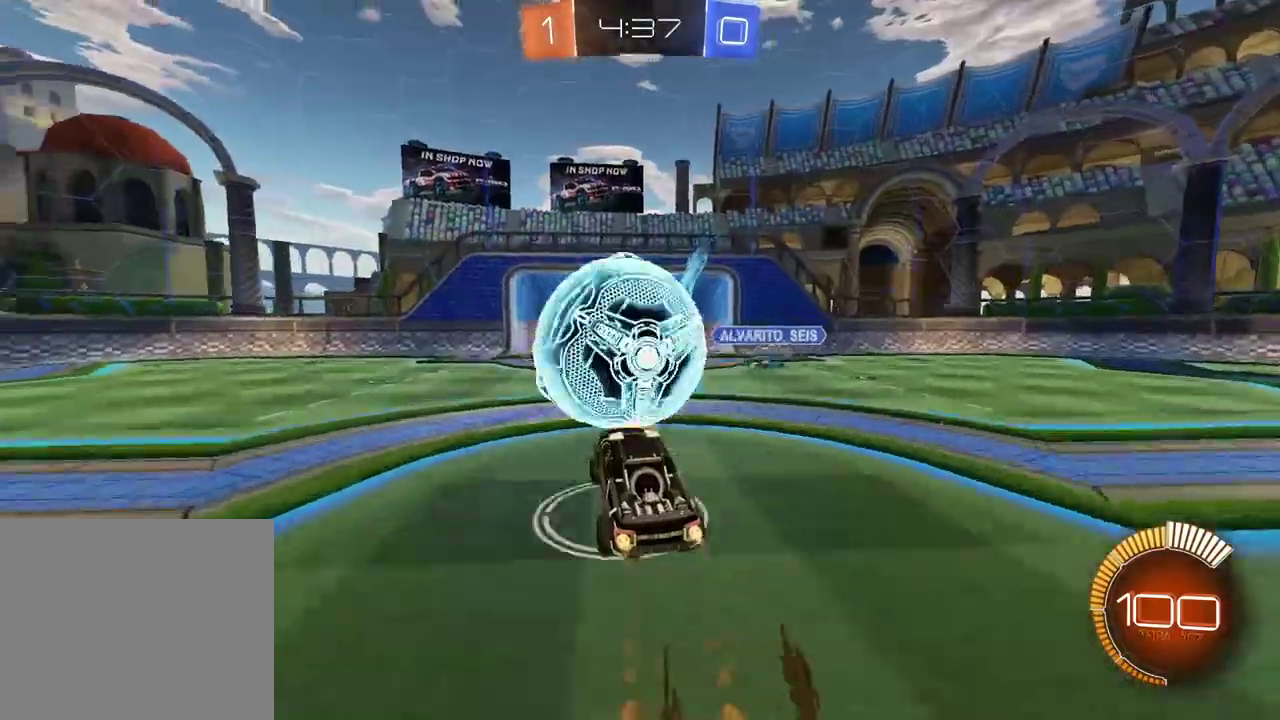
{"buttons": ["R2"], "left_stick": "up-right", "right_stick": "center", "events": [[217, "CROSS", "up"], [250, "CIRCLE", "up"], [267, "left_stick", "up-right"], [317, "TRIANGLE", "down"], [400, "TRIANGLE", "up"]]}
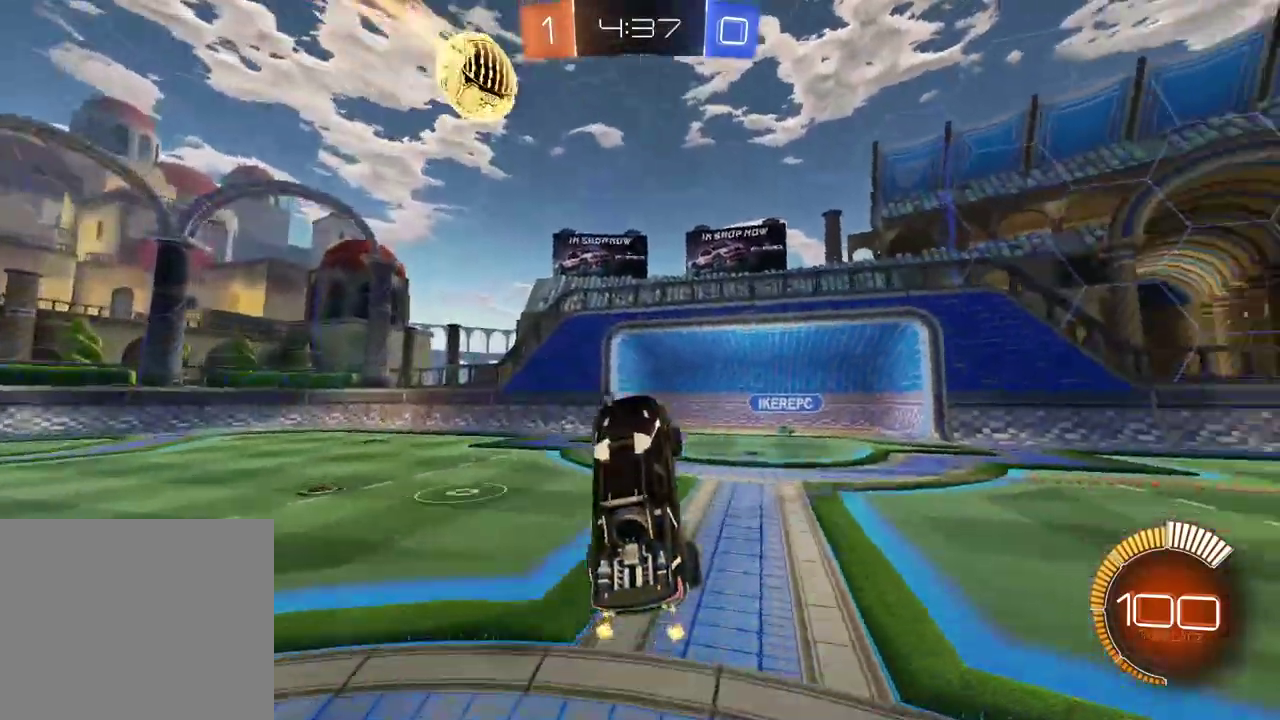
{"buttons": ["CIRCLE", "R2"], "left_stick": "center", "right_stick": "center", "events": [[33, "left_stick", "center"], [67, "R2", "up"], [183, "left_stick", "down-left"], [283, "left_stick", "left"], [350, "left_stick", "up-right"], [433, "left_stick", "center"], [450, "R2", "down"], [500, "CIRCLE", "down"]]}
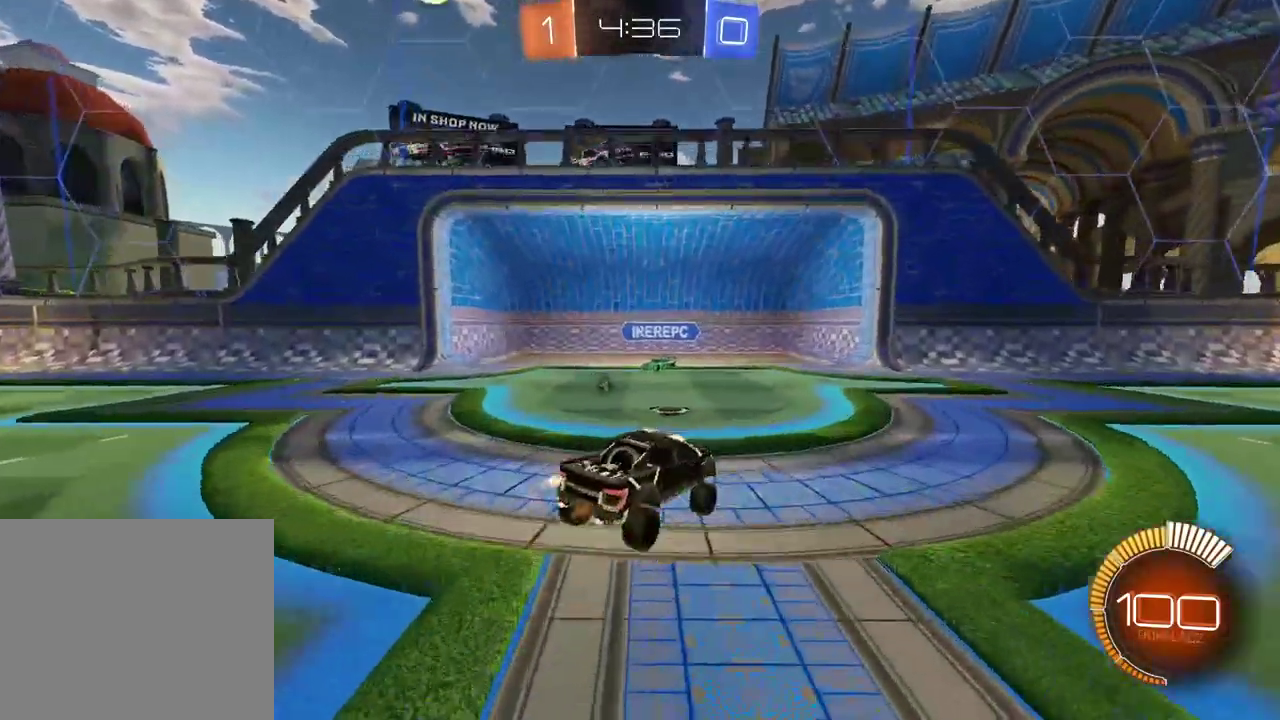
{"buttons": ["CIRCLE", "R2"], "left_stick": "center", "right_stick": "center", "events": [[200, "left_stick", "down-left"], [367, "left_stick", "left"], [483, "left_stick", "center"]]}
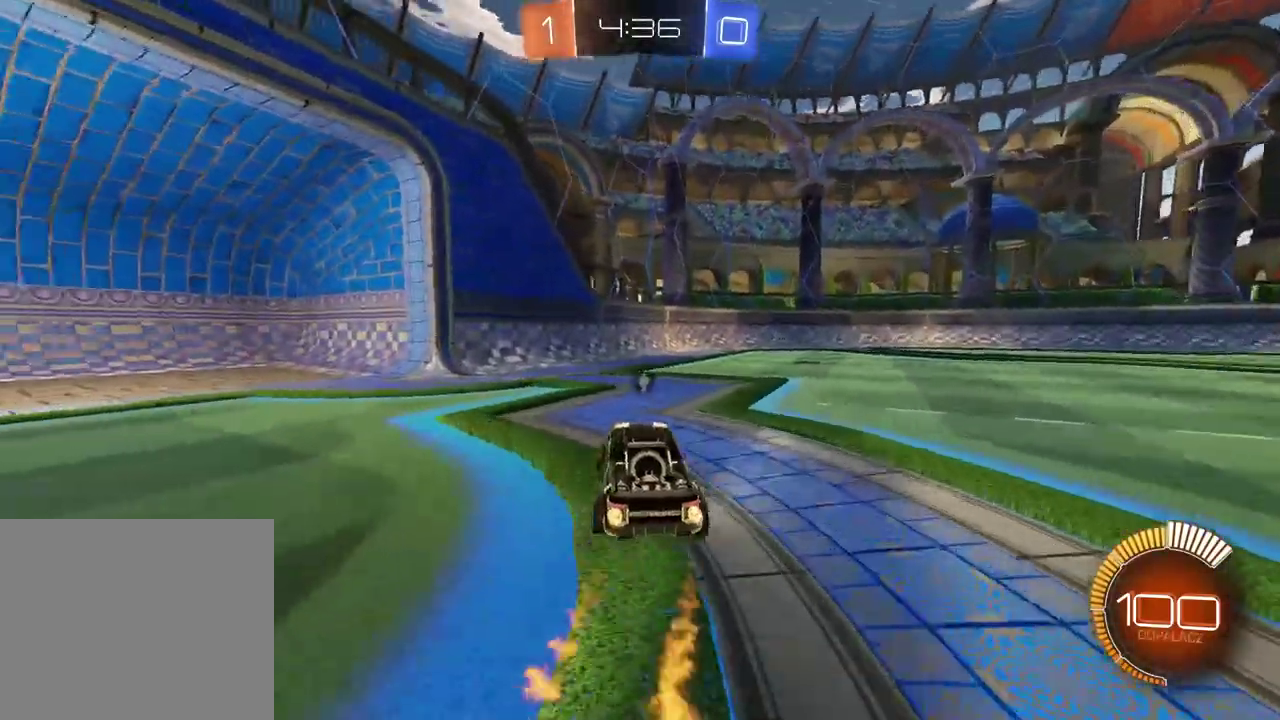
{"buttons": ["CIRCLE", "R2"], "left_stick": "center", "right_stick": "center", "events": [[100, "TRIANGLE", "down"], [267, "left_stick", "left"], [300, "TRIANGLE", "up"], [333, "left_stick", "center"]]}
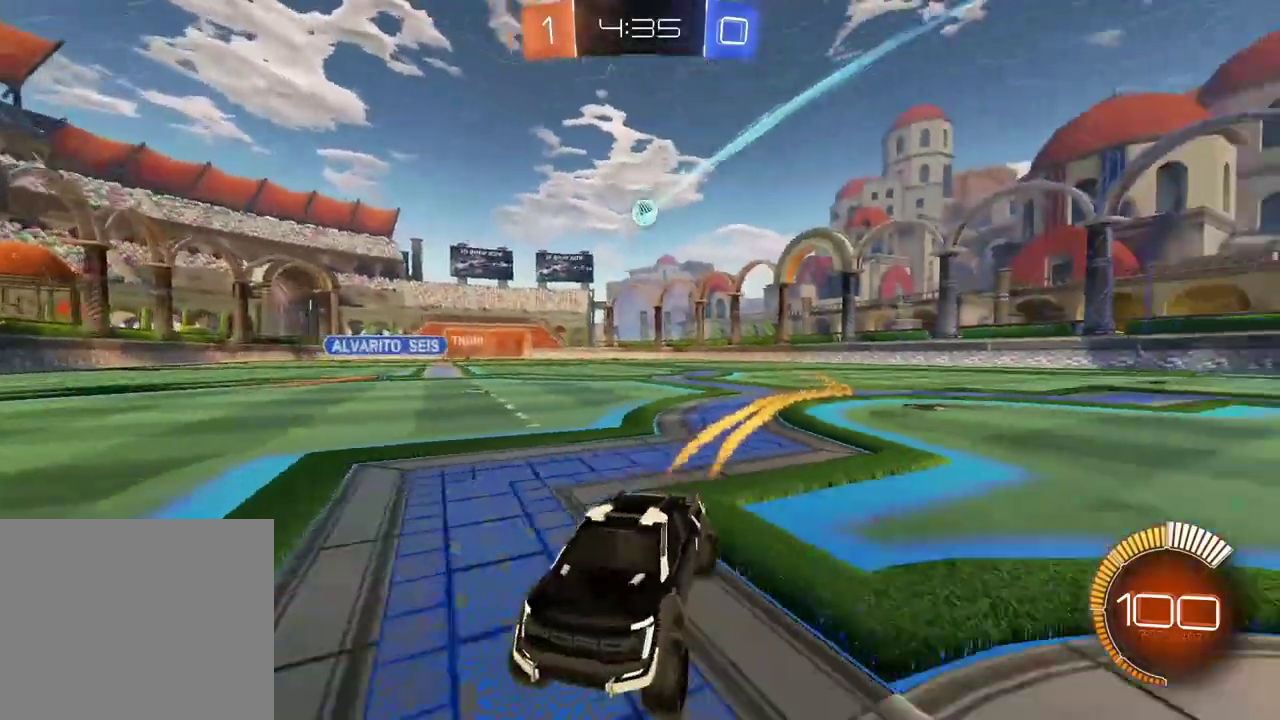
{"buttons": ["R2"], "left_stick": "left", "right_stick": "center", "events": [[50, "CIRCLE", "up"], [350, "left_stick", "left"]]}
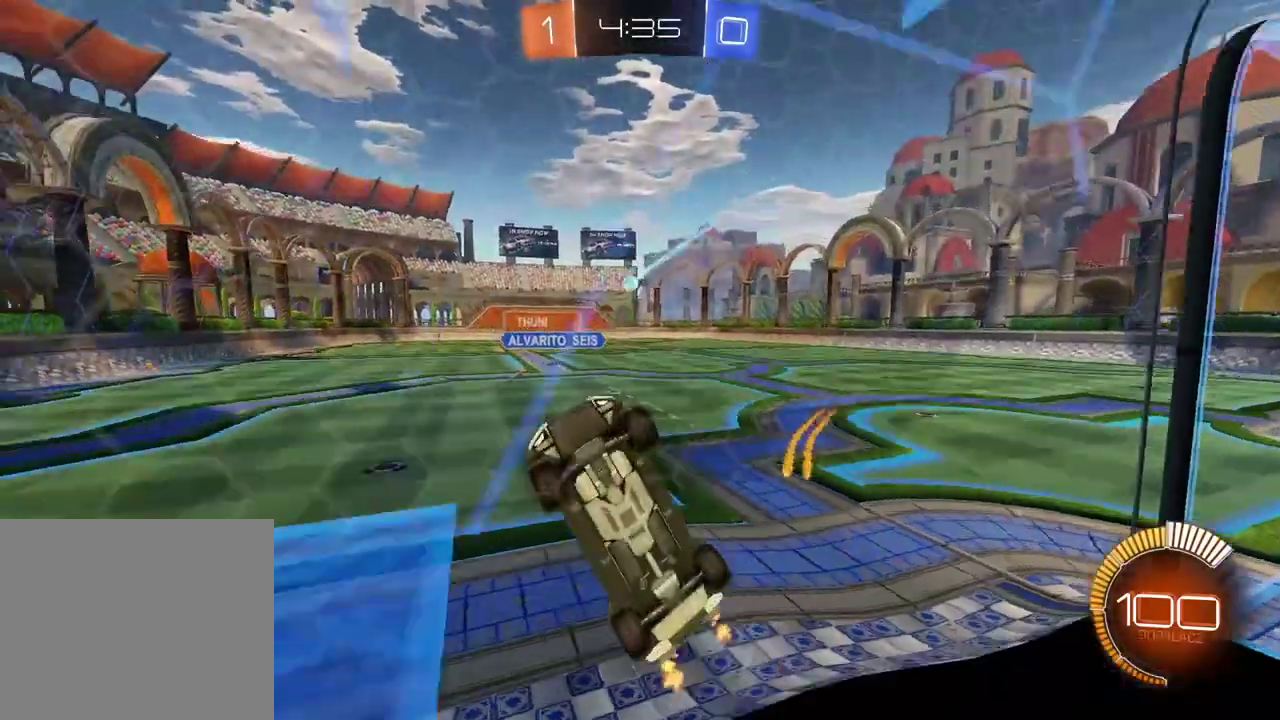
{"buttons": ["R2"], "left_stick": "center", "right_stick": "center", "events": [[333, "R2", "up"], [350, "left_stick", "center"], [500, "R2", "down"]]}
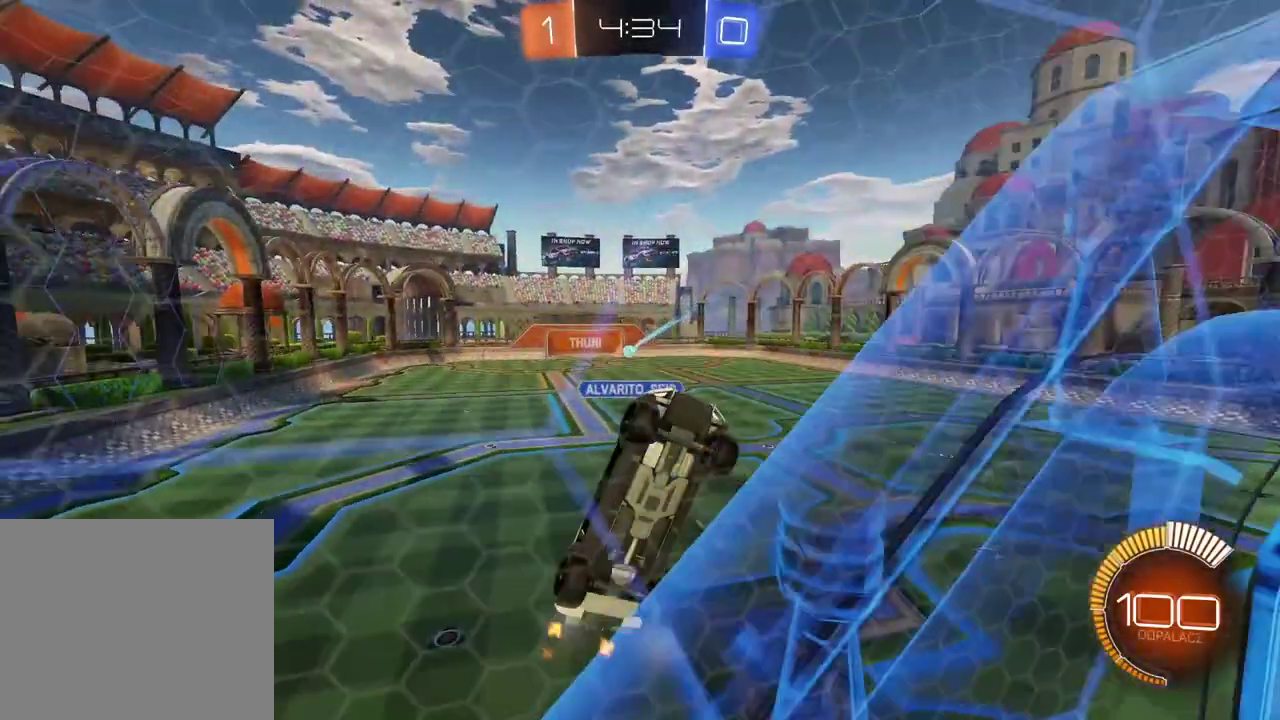
{"buttons": ["R2"], "left_stick": "center", "right_stick": "center", "events": []}
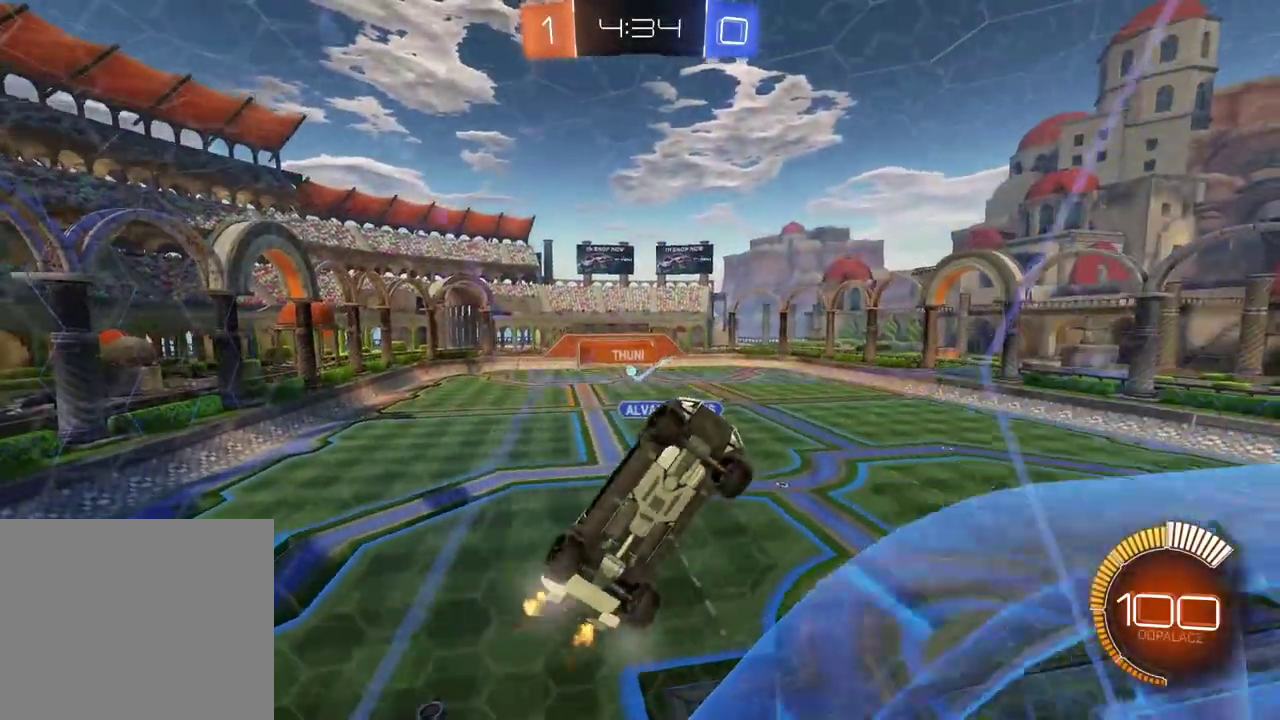
{"buttons": [], "left_stick": "right", "right_stick": "center", "events": [[250, "R2", "up"], [333, "left_stick", "right"]]}